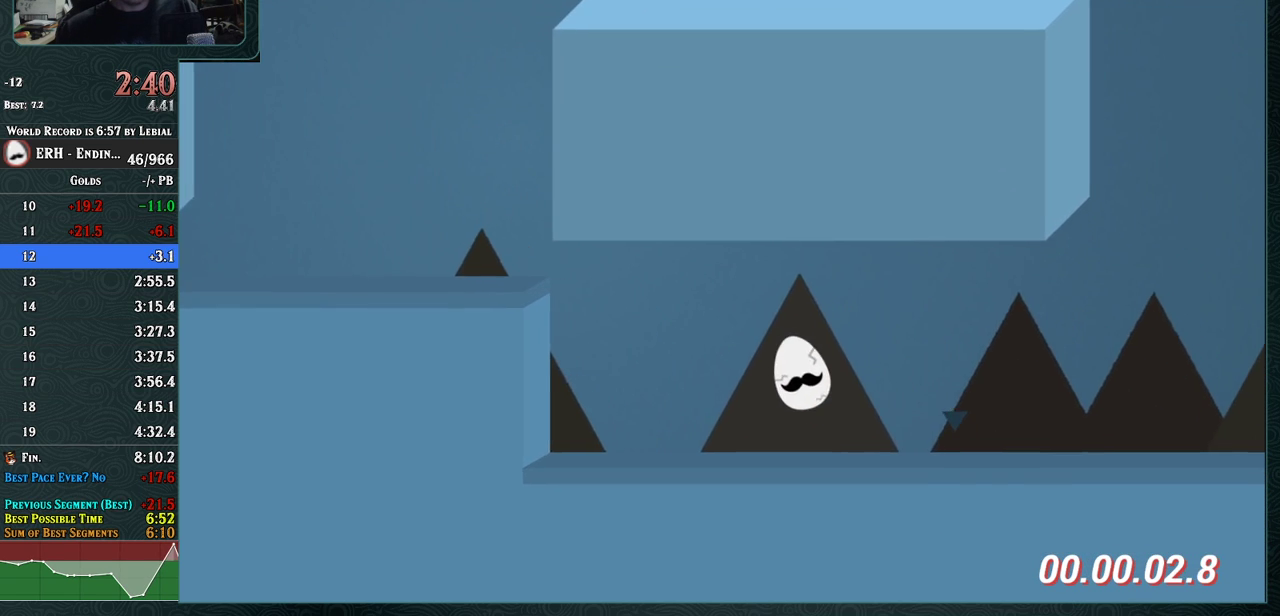
Gameplay with a controller (arcade stick); each line is a JSON object with the inputs held at the frame after it. "events" lists button and stick changes between this image and that frame as [ms after this image, input, new state], when the widget could be followed in between. Not read: L3 R3.
{"buttons": ["R1"], "left_stick": "center", "events": [[367, "R1", "down"]]}
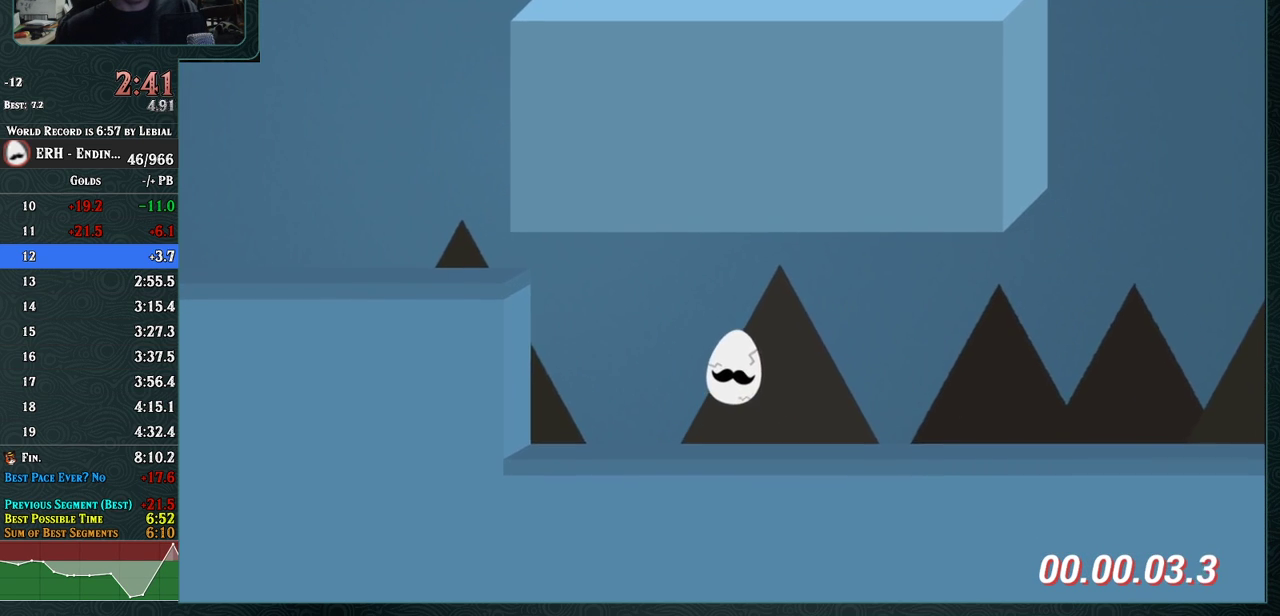
{"buttons": [], "left_stick": "center", "events": [[50, "R1", "up"]]}
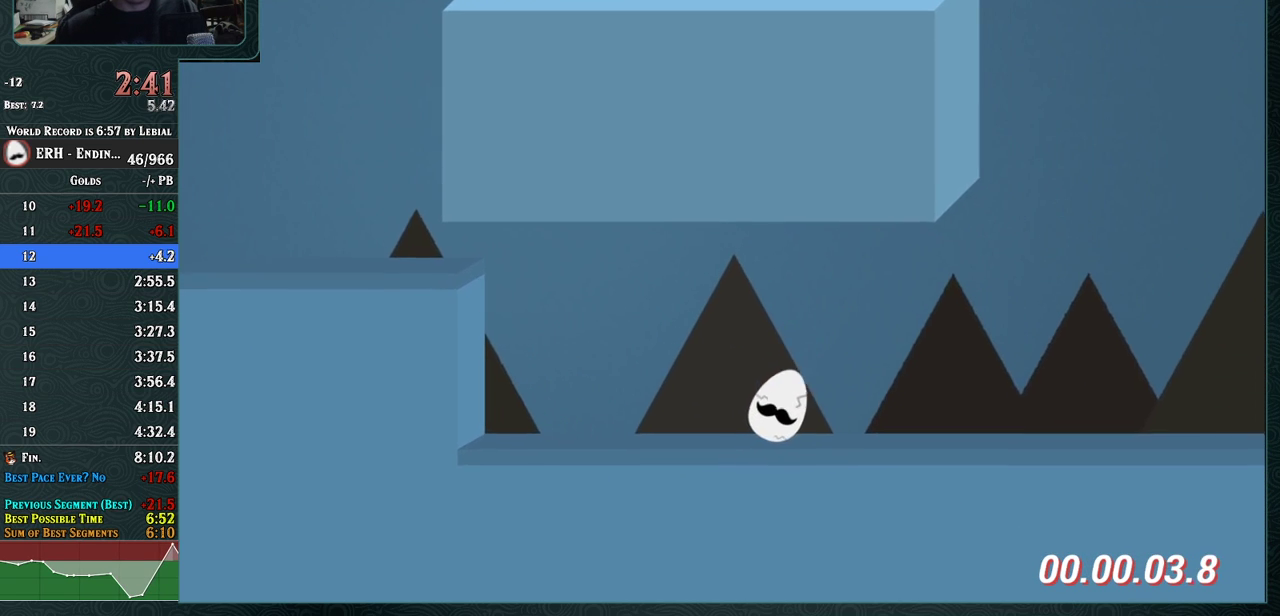
{"buttons": ["R1"], "left_stick": "center", "events": [[33, "R1", "down"], [233, "R1", "up"], [433, "R1", "down"]]}
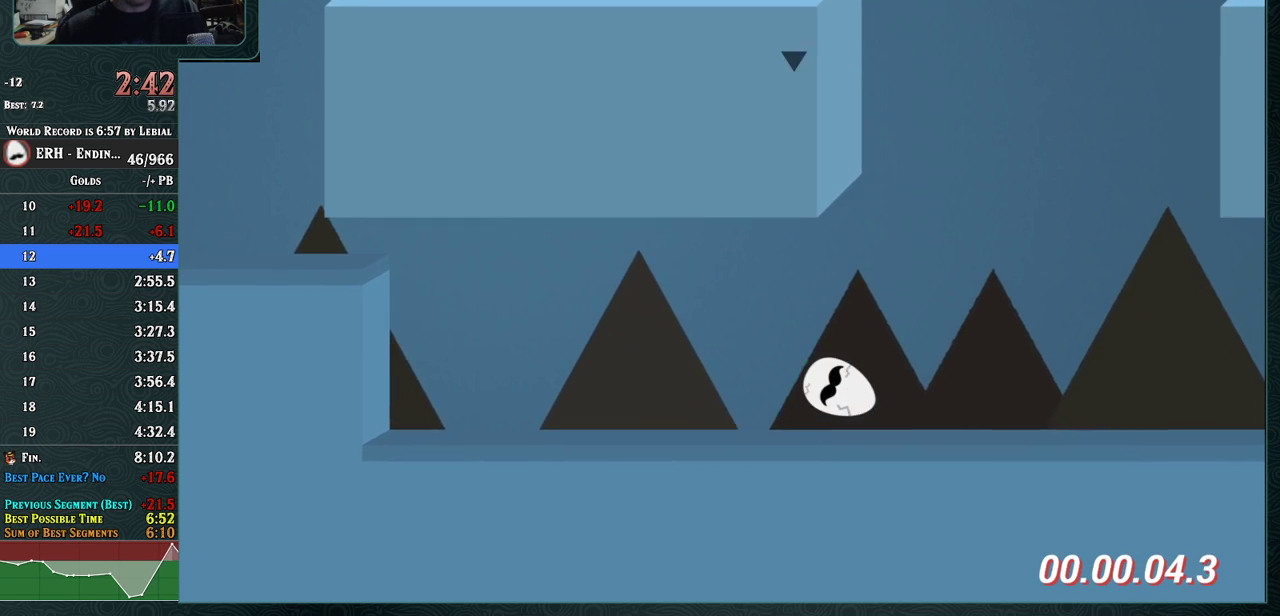
{"buttons": ["R1"], "left_stick": "center", "events": [[67, "R1", "up"], [483, "R1", "down"]]}
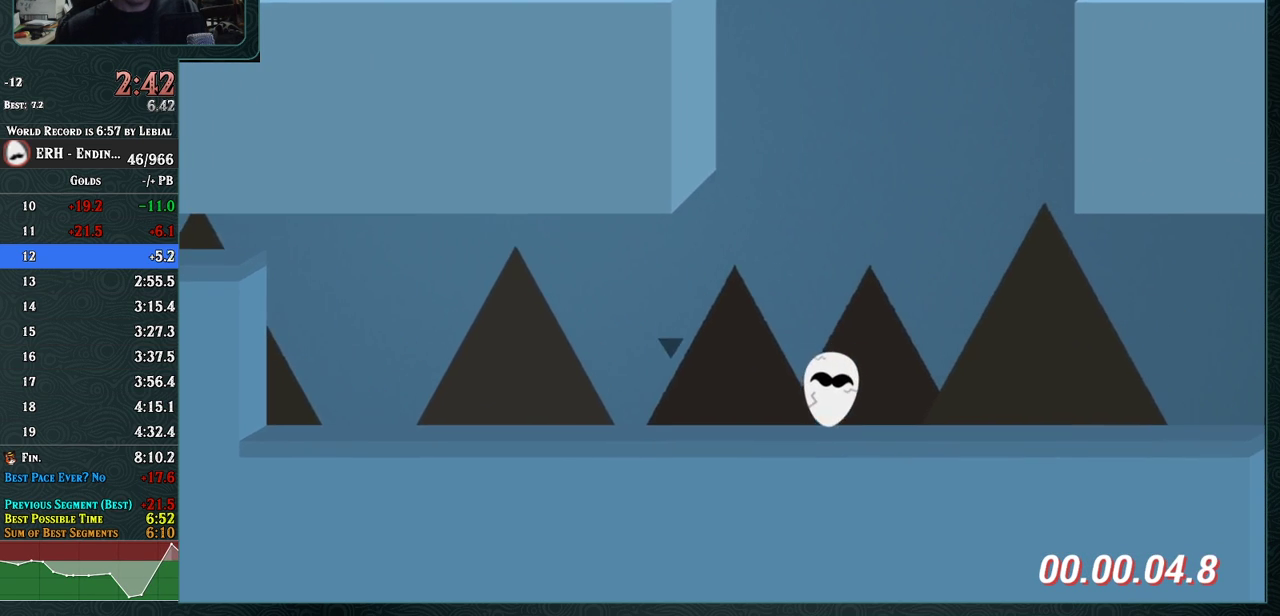
{"buttons": [], "left_stick": "center", "events": [[200, "R1", "up"], [383, "R1", "down"], [500, "R1", "up"]]}
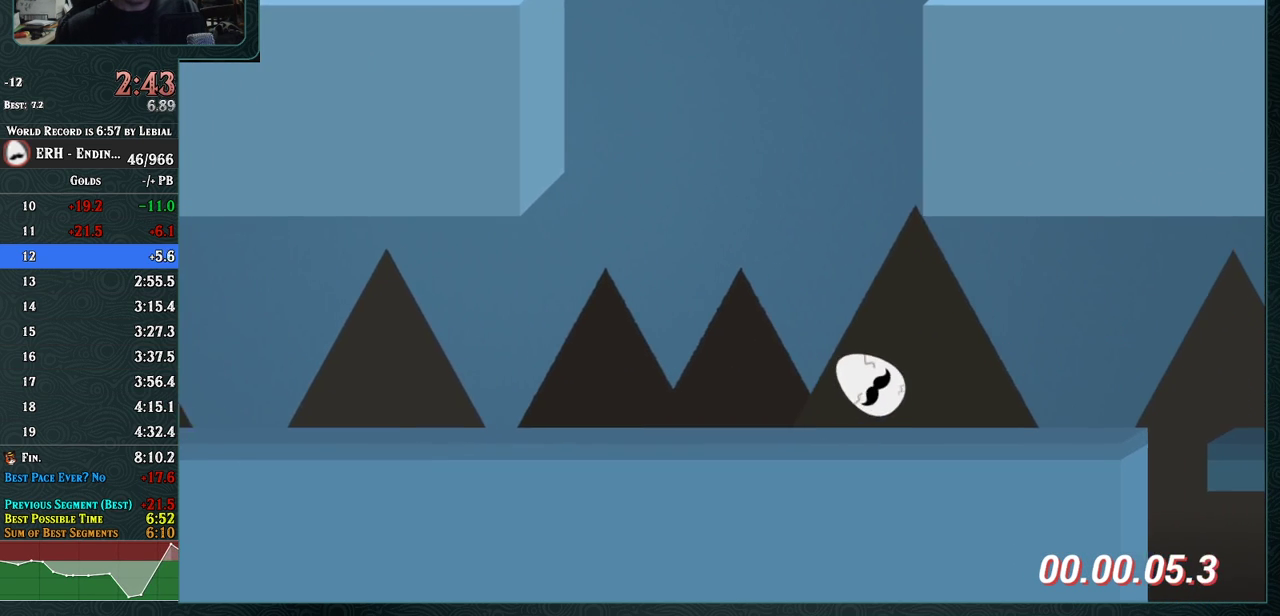
{"buttons": ["CROSS", "R1"], "left_stick": "center", "events": [[333, "CROSS", "down"], [500, "R1", "down"]]}
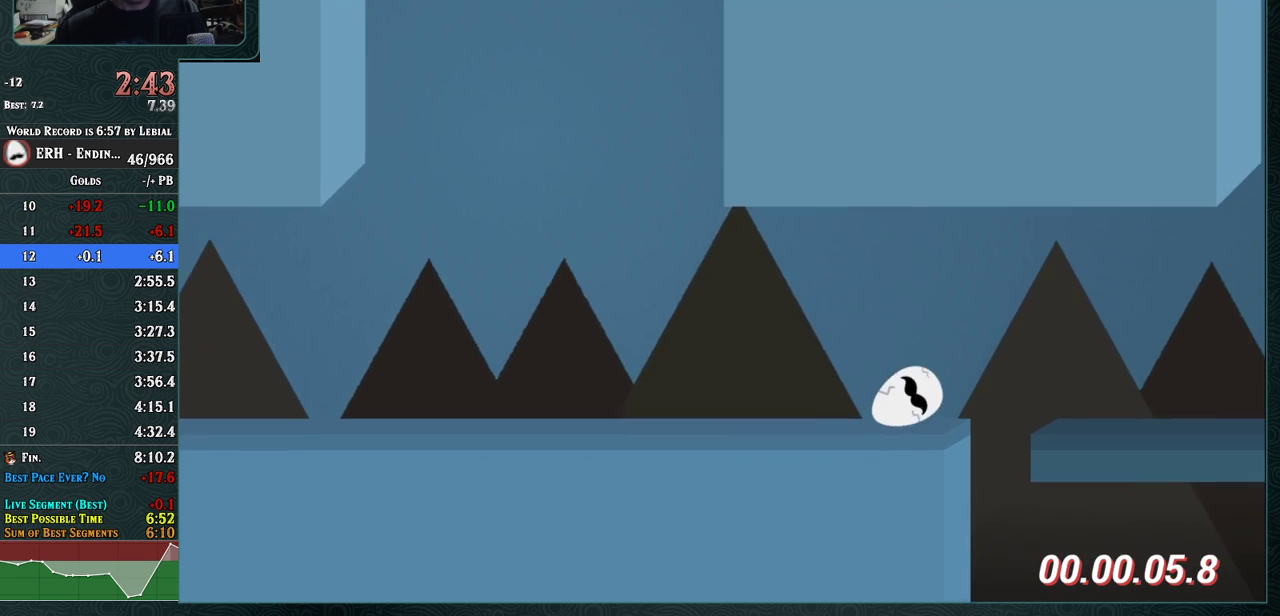
{"buttons": ["CROSS"], "left_stick": "center", "events": [[150, "R1", "up"]]}
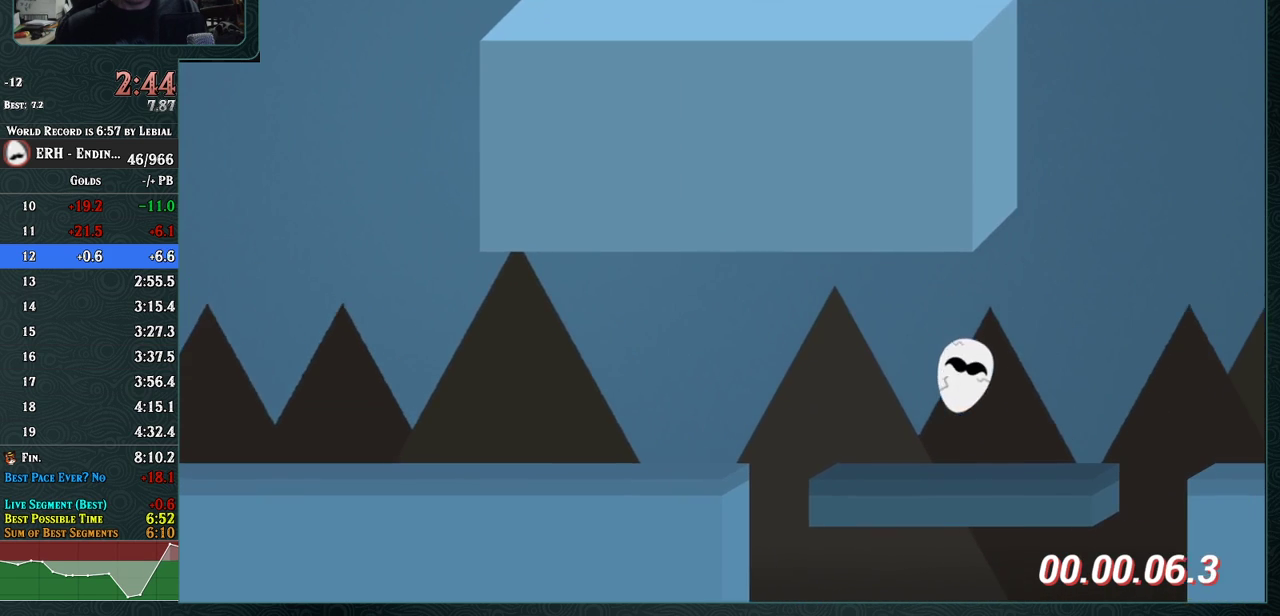
{"buttons": ["CROSS"], "left_stick": "center", "events": [[117, "R1", "down"], [183, "R1", "up"]]}
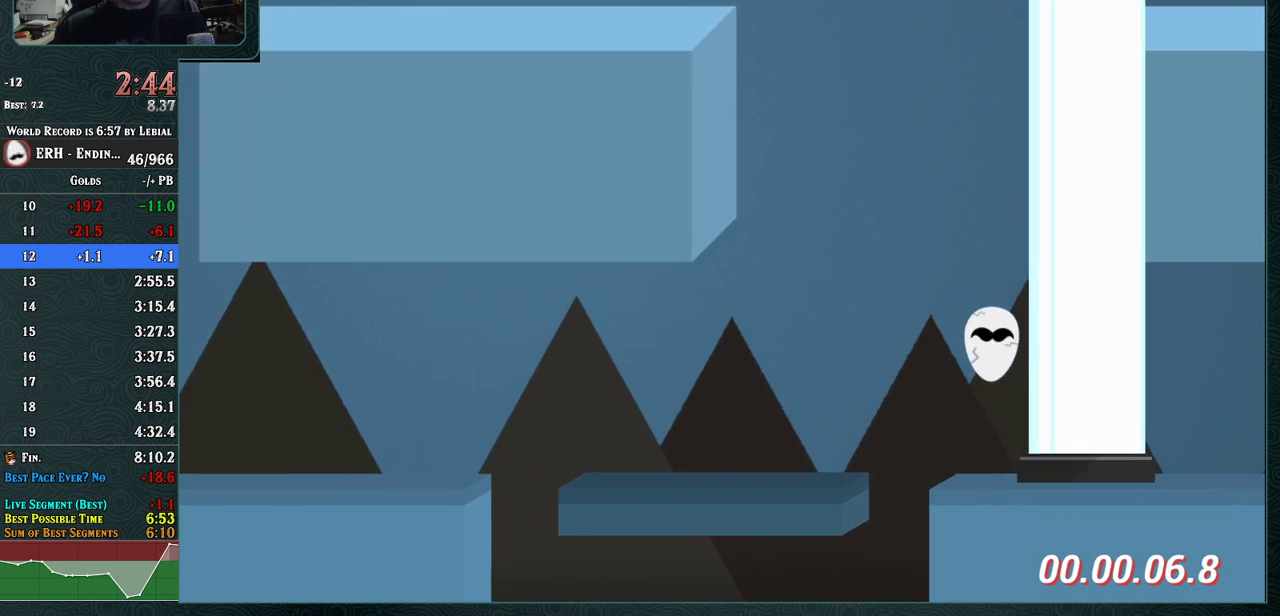
{"buttons": [], "left_stick": "center", "events": [[33, "CROSS", "up"]]}
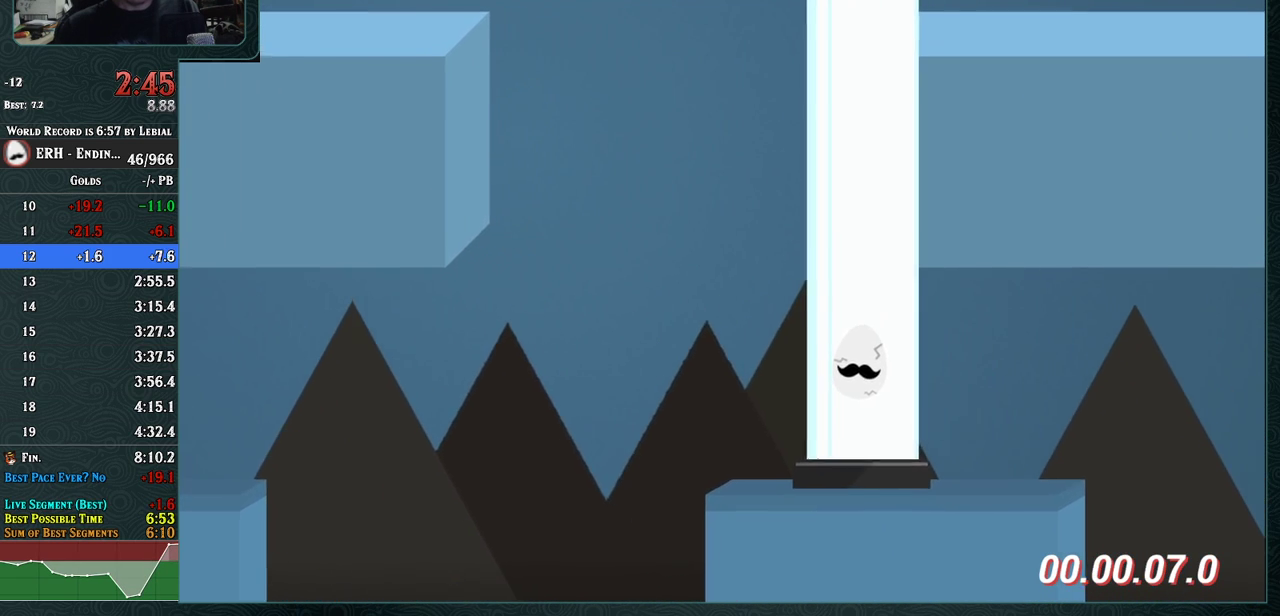
{"buttons": [], "left_stick": "center", "events": []}
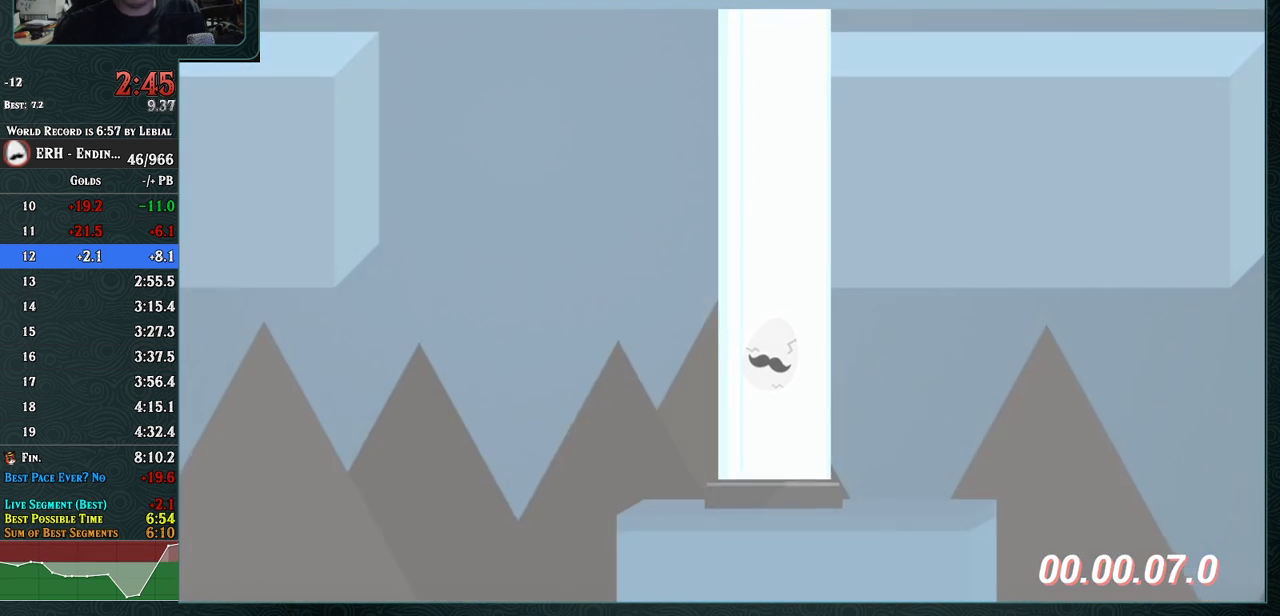
{"buttons": [], "left_stick": "center", "events": []}
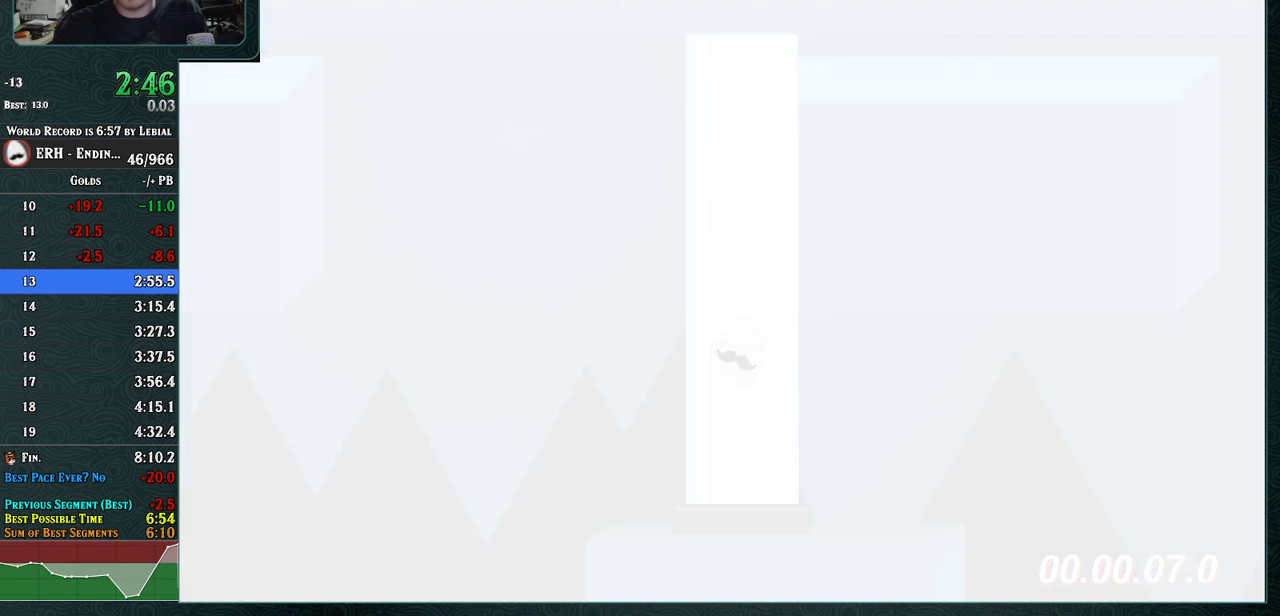
{"buttons": [], "left_stick": "center", "events": []}
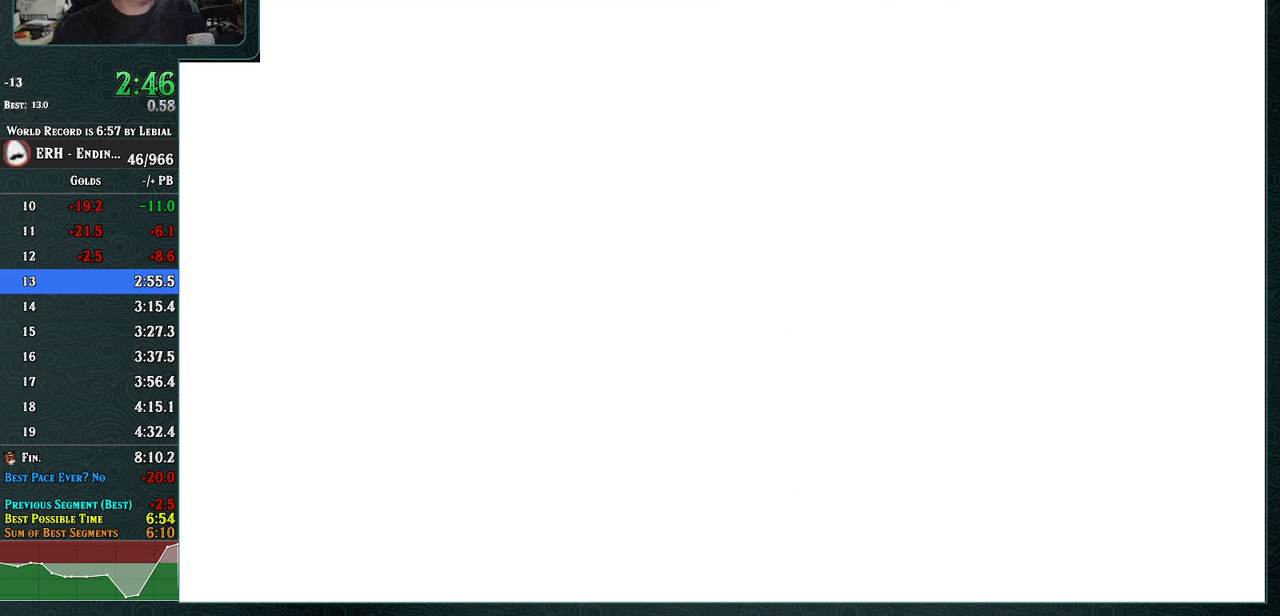
{"buttons": [], "left_stick": "center", "events": []}
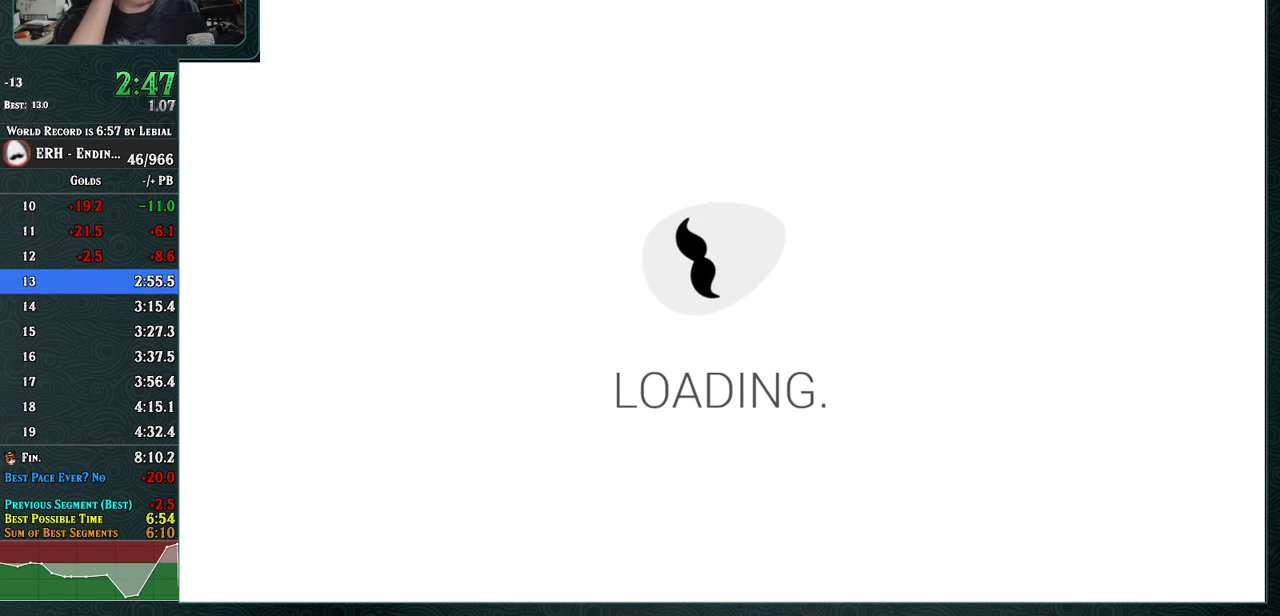
{"buttons": [], "left_stick": "center", "events": []}
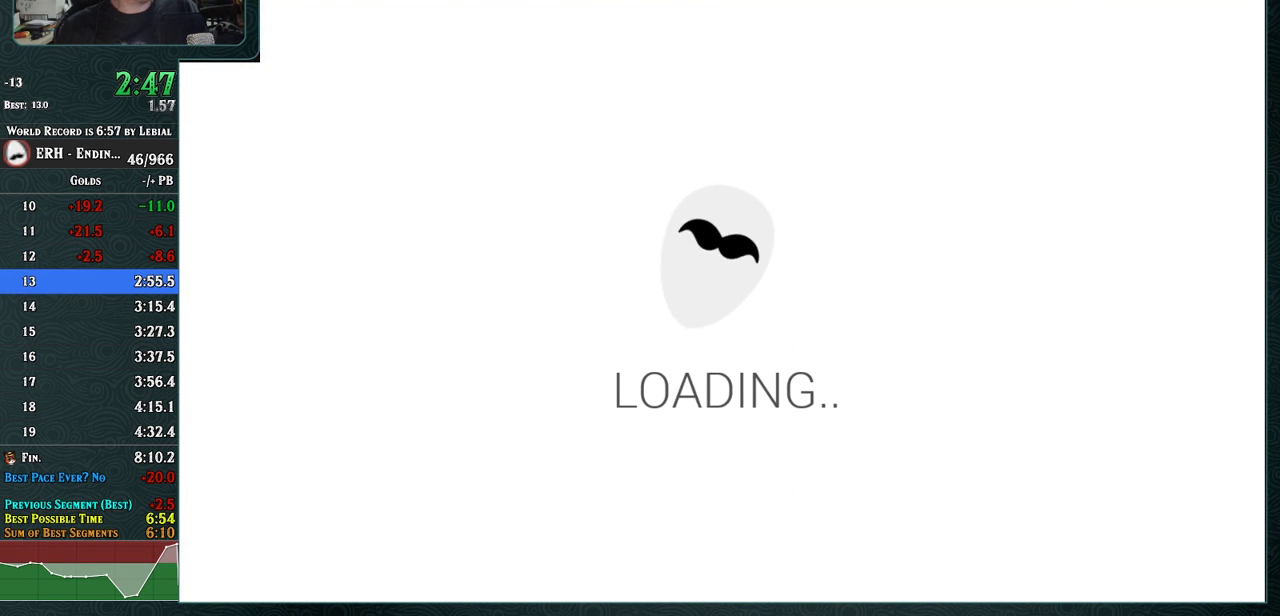
{"buttons": ["R1"], "left_stick": "center", "events": [[450, "R1", "down"]]}
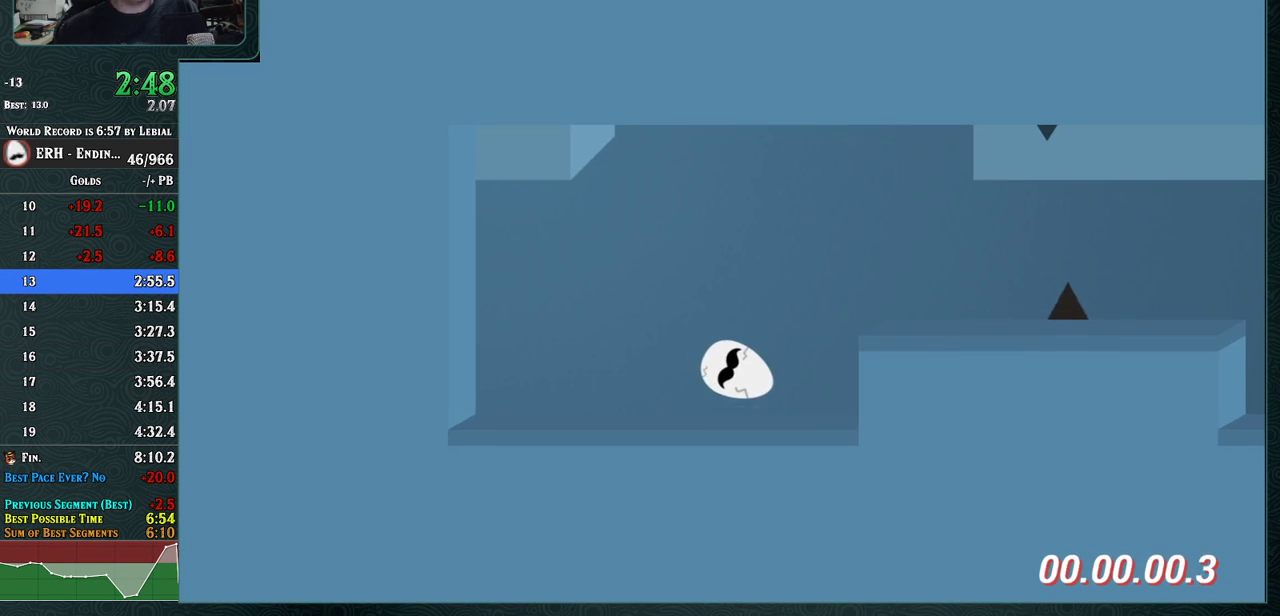
{"buttons": ["CROSS"], "left_stick": "center", "events": [[217, "R1", "up"], [483, "CROSS", "down"]]}
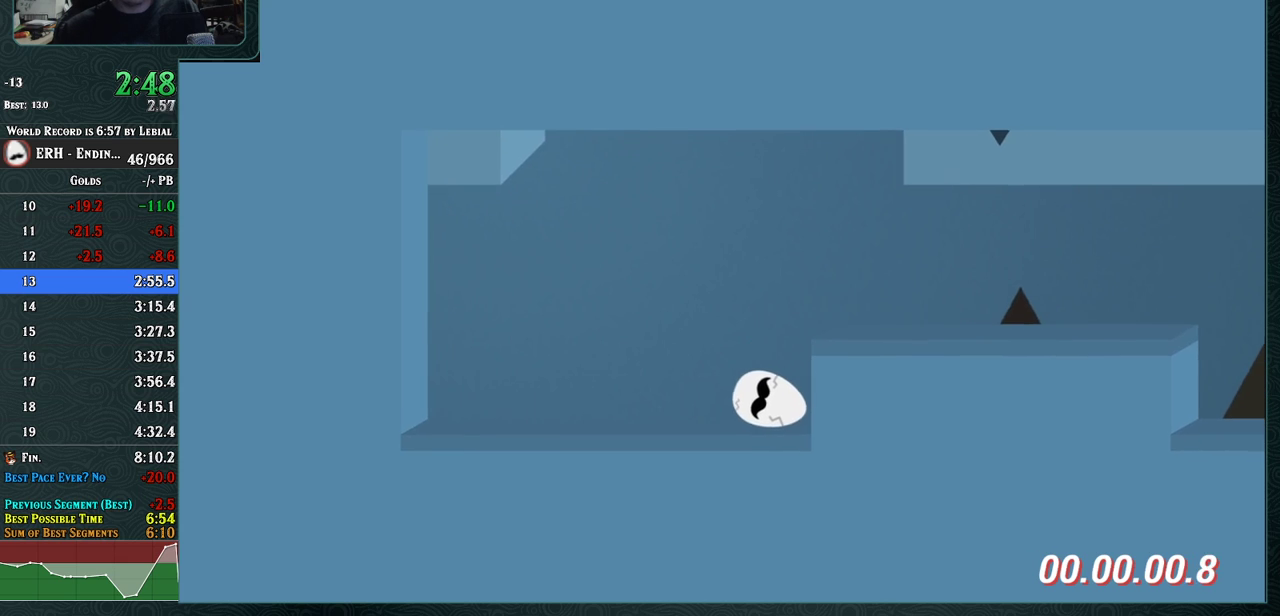
{"buttons": ["CROSS"], "left_stick": "center", "events": [[167, "R1", "down"], [483, "R1", "up"]]}
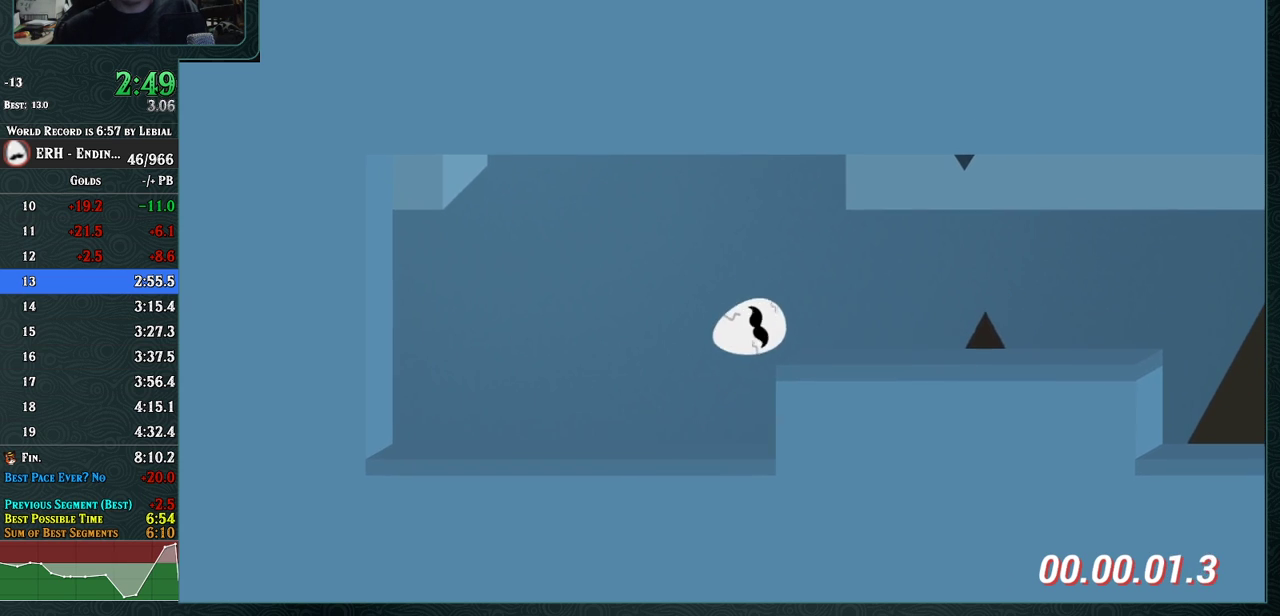
{"buttons": ["CROSS", "R1"], "left_stick": "center", "events": [[267, "R1", "down"]]}
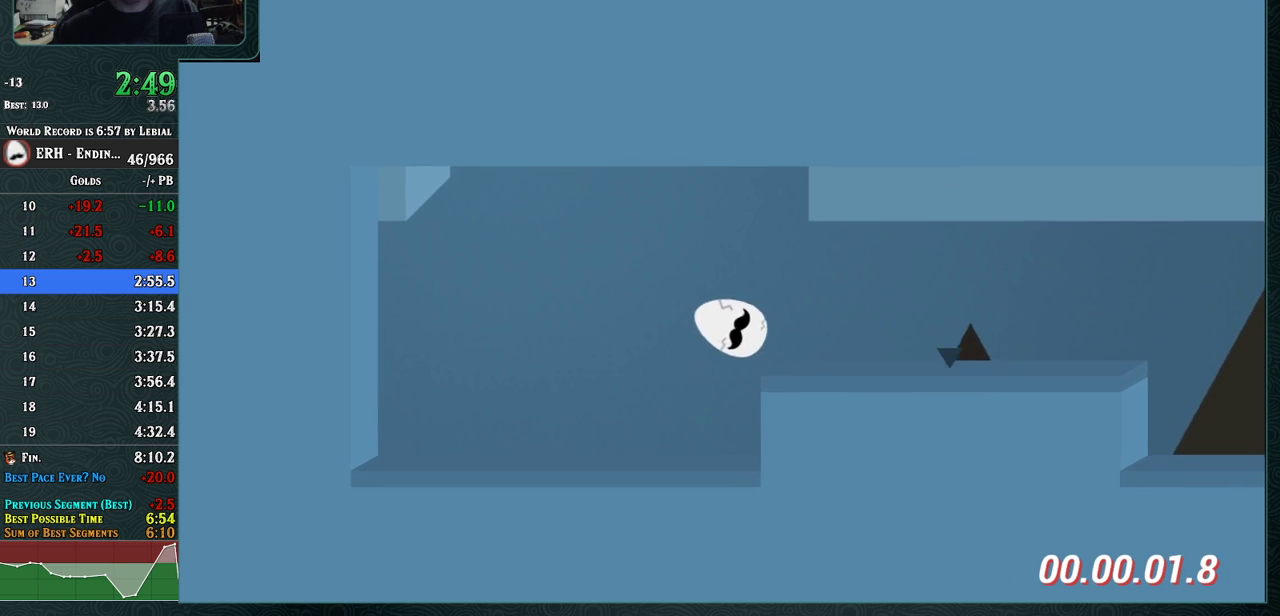
{"buttons": ["CROSS", "R1"], "left_stick": "center", "events": [[133, "R1", "up"], [300, "R1", "down"]]}
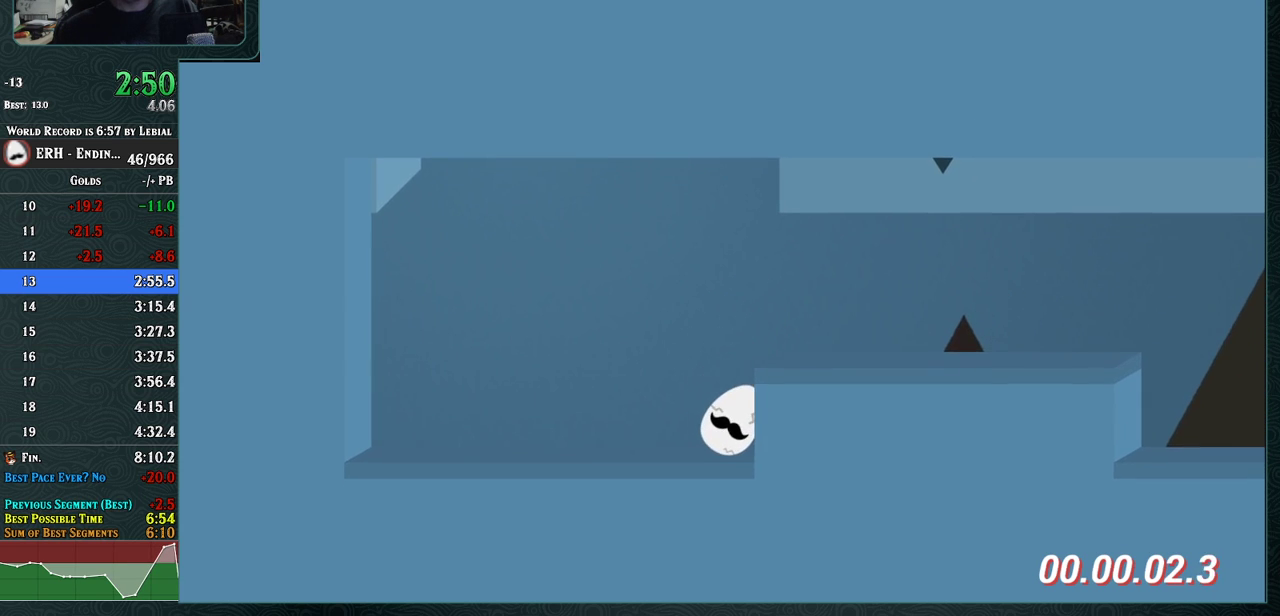
{"buttons": ["CROSS"], "left_stick": "center", "events": [[67, "R1", "up"], [150, "R1", "down"], [467, "R1", "up"]]}
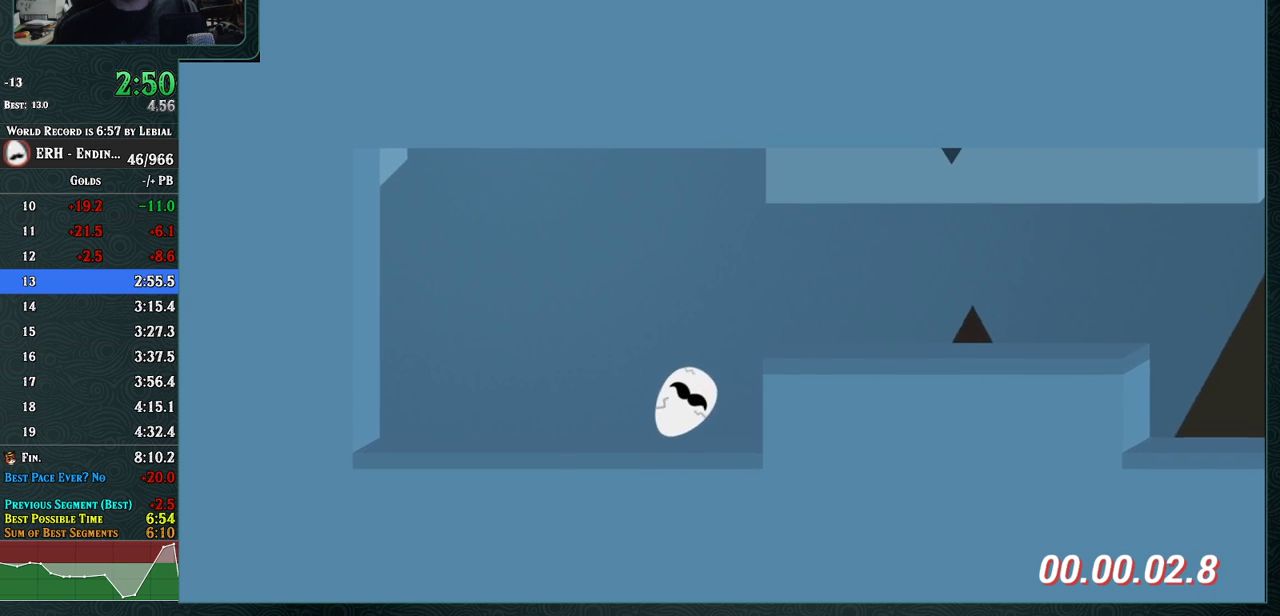
{"buttons": ["CROSS"], "left_stick": "center", "events": [[117, "R1", "down"], [417, "R1", "up"]]}
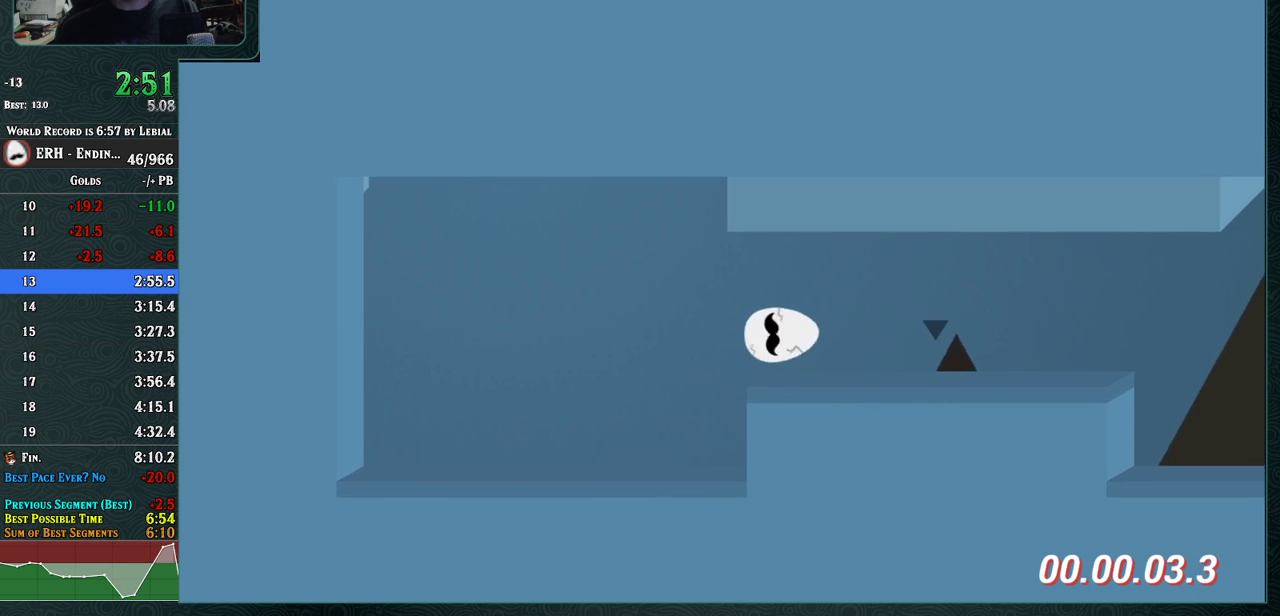
{"buttons": [], "left_stick": "center", "events": [[17, "CROSS", "up"], [150, "R1", "down"], [283, "R1", "up"]]}
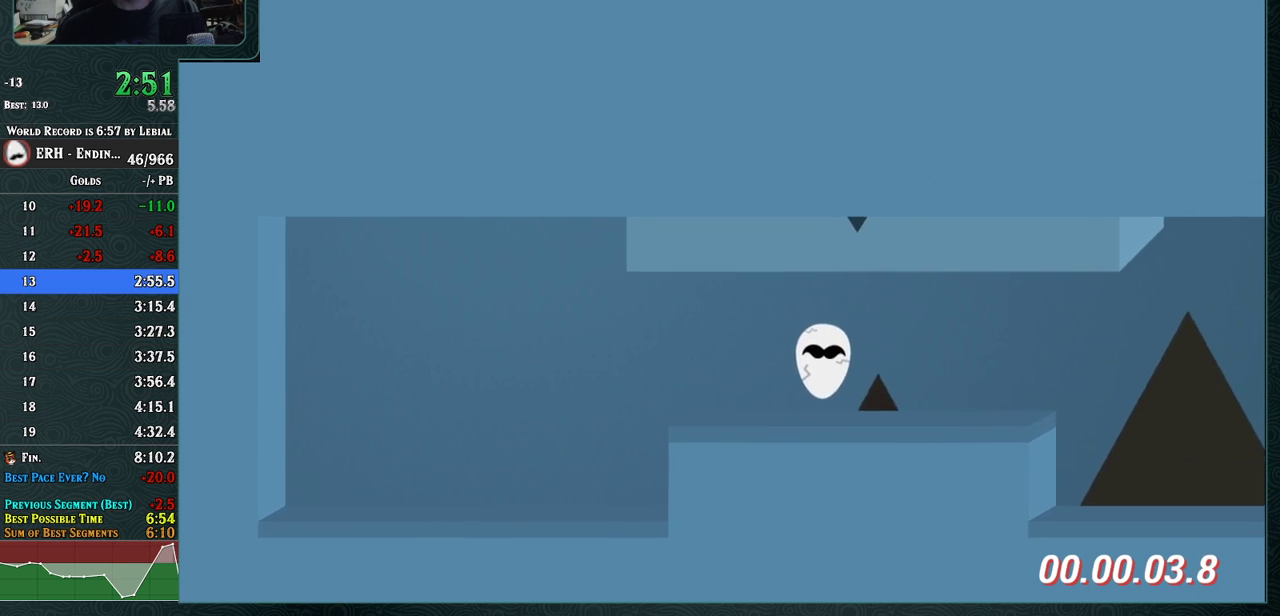
{"buttons": ["R1"], "left_stick": "center", "events": [[100, "R1", "down"], [233, "R1", "up"], [467, "R1", "down"]]}
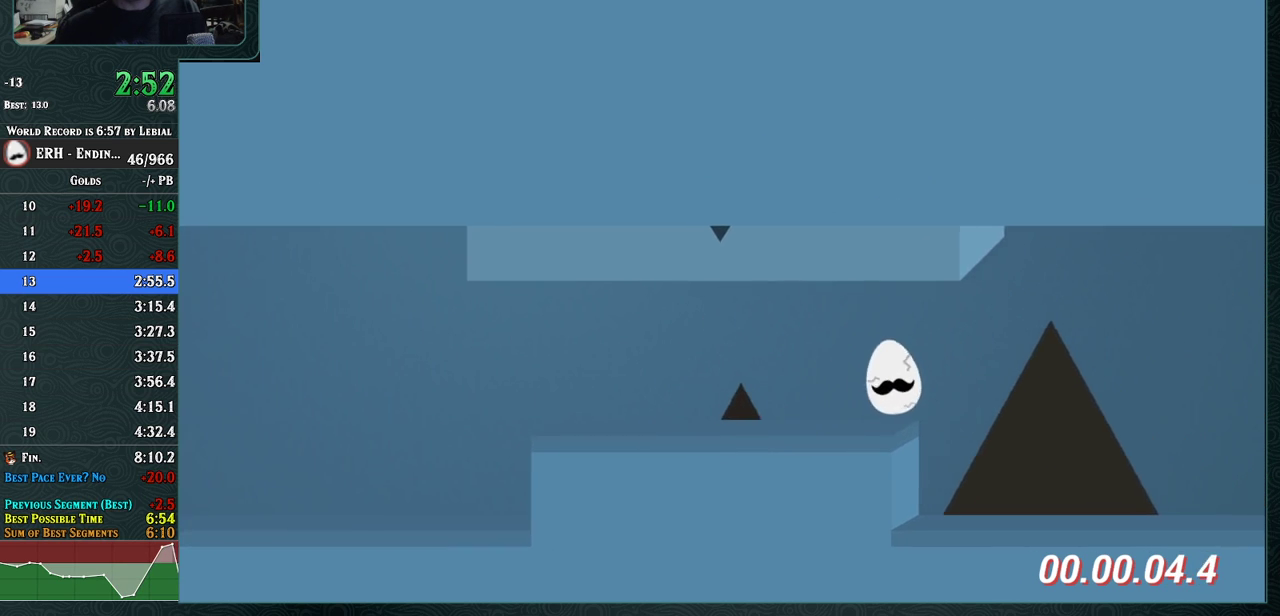
{"buttons": [], "left_stick": "center", "events": [[67, "R1", "up"]]}
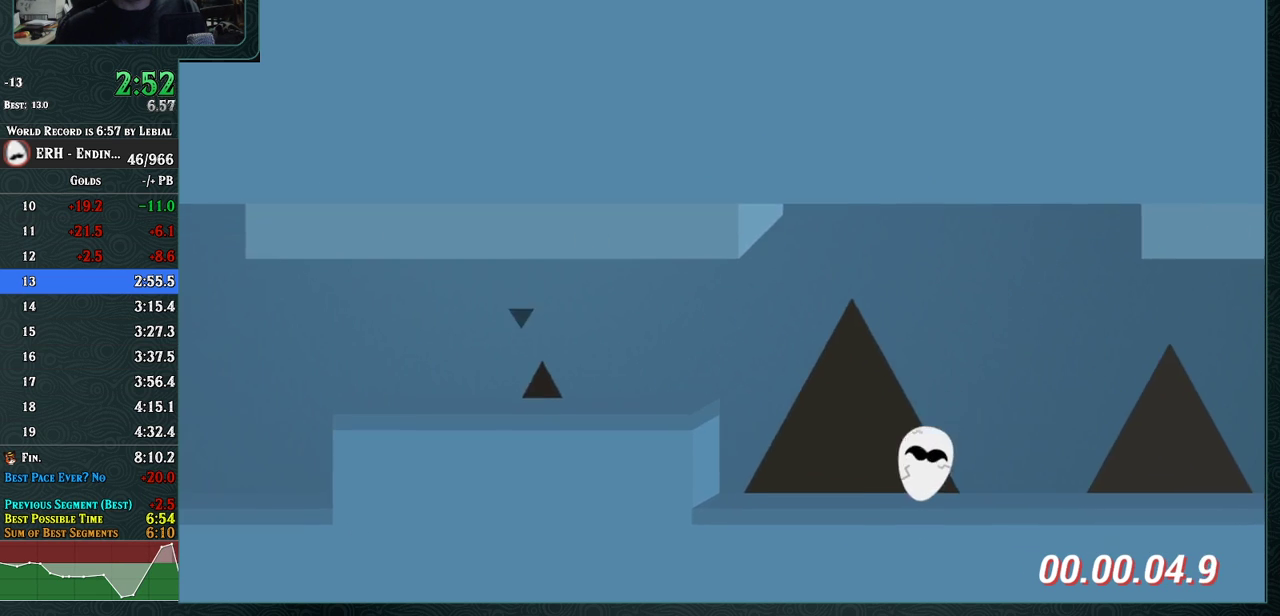
{"buttons": ["R1"], "left_stick": "center", "events": [[33, "R1", "down"], [117, "R1", "up"], [450, "R1", "down"]]}
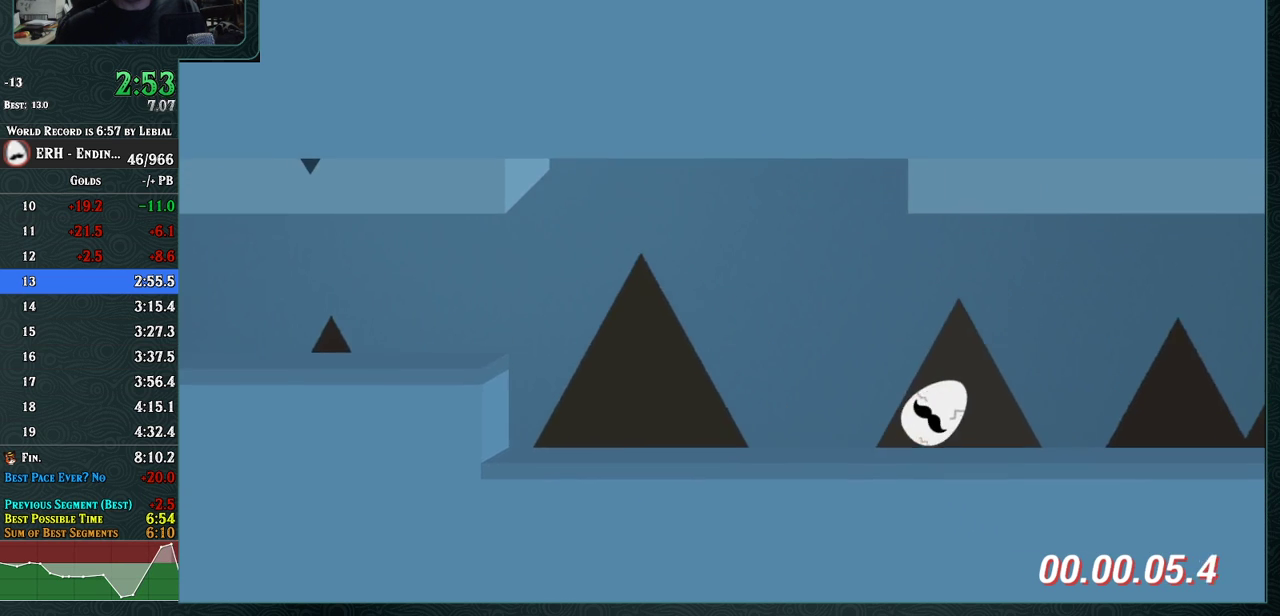
{"buttons": [], "left_stick": "center", "events": [[50, "R1", "up"]]}
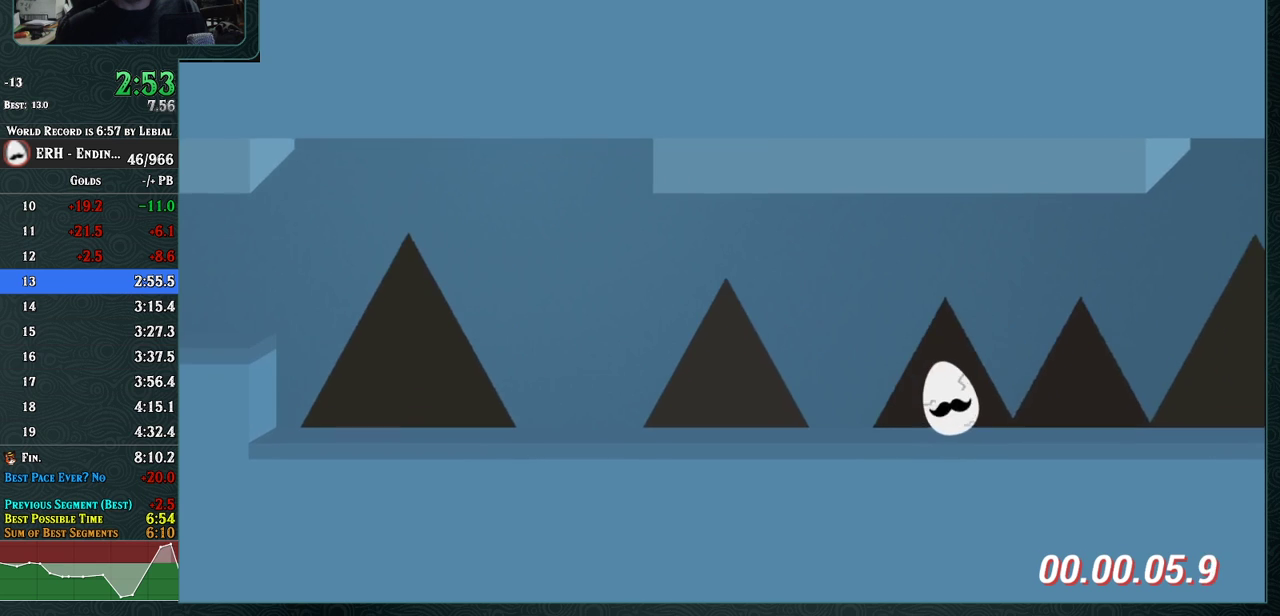
{"buttons": [], "left_stick": "center", "events": [[283, "R1", "down"], [367, "R1", "up"]]}
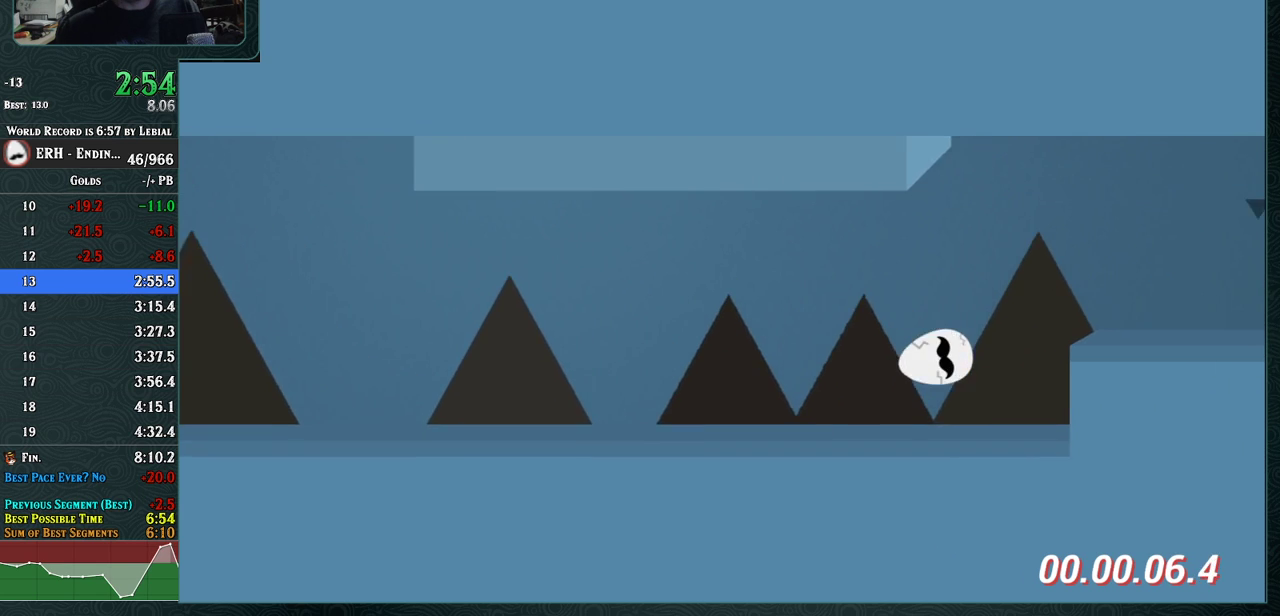
{"buttons": ["CROSS"], "left_stick": "center", "events": [[83, "CROSS", "down"], [233, "R1", "down"], [400, "R1", "up"]]}
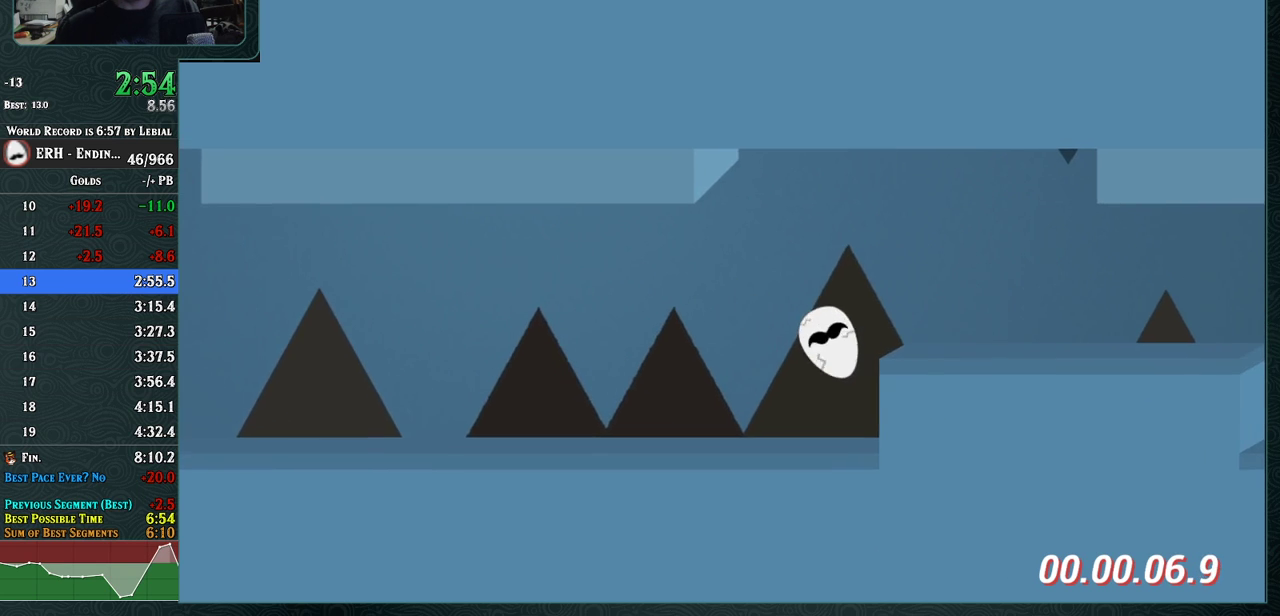
{"buttons": ["CROSS"], "left_stick": "center", "events": [[233, "R1", "down"], [450, "R1", "up"]]}
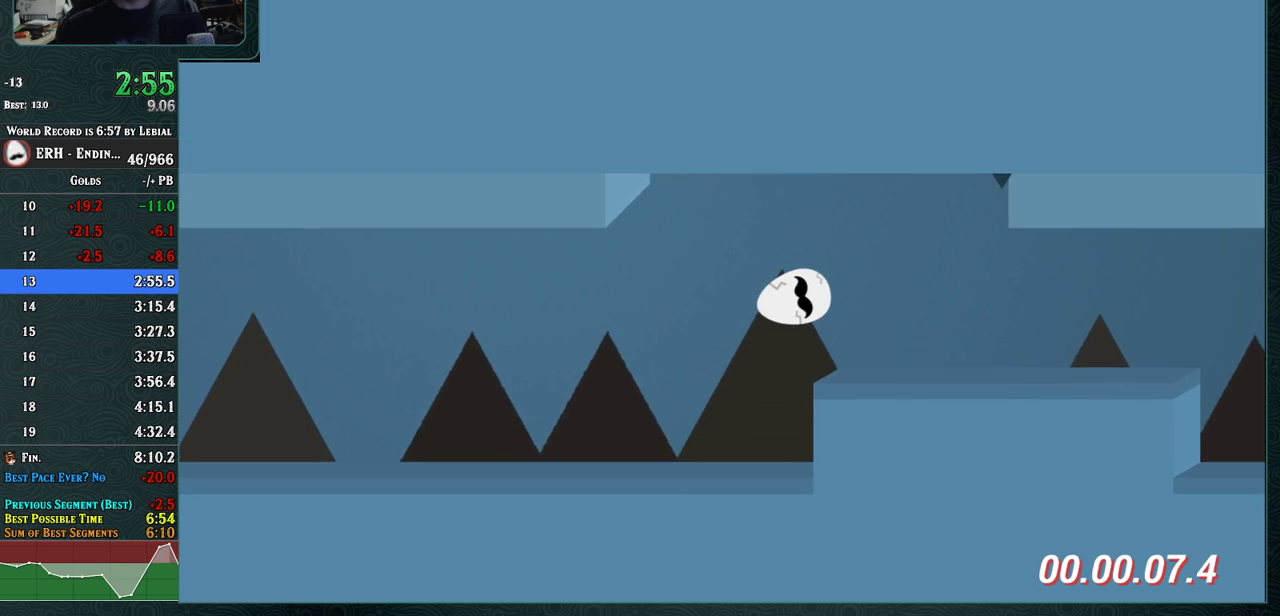
{"buttons": [], "left_stick": "center", "events": [[67, "CROSS", "up"]]}